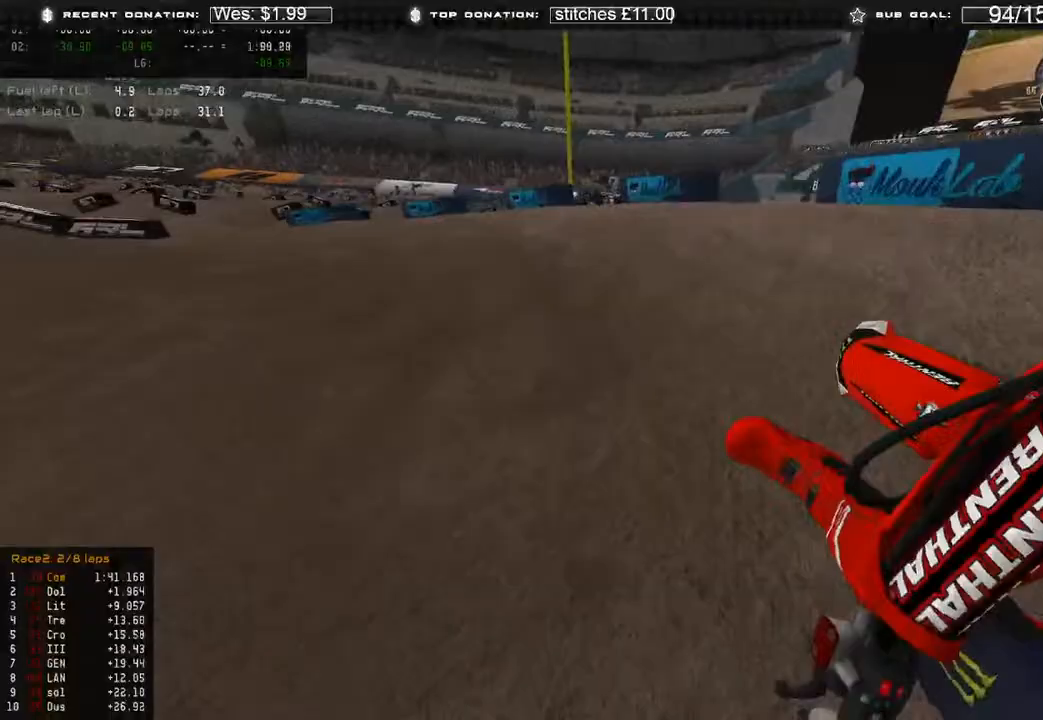
Gameplay with a controller (Xbox layout); each line is a JSON object with the inputs held at the frame after it. "events" lists button and stick changes between this image and that frame as [ms after this image, input, new state], when the widget could be followed in between.
{"buttons": ["R2"], "left_stick": "up-left", "right_stick": "up-right", "events": [[133, "R2", "up"], [250, "R2", "down"]]}
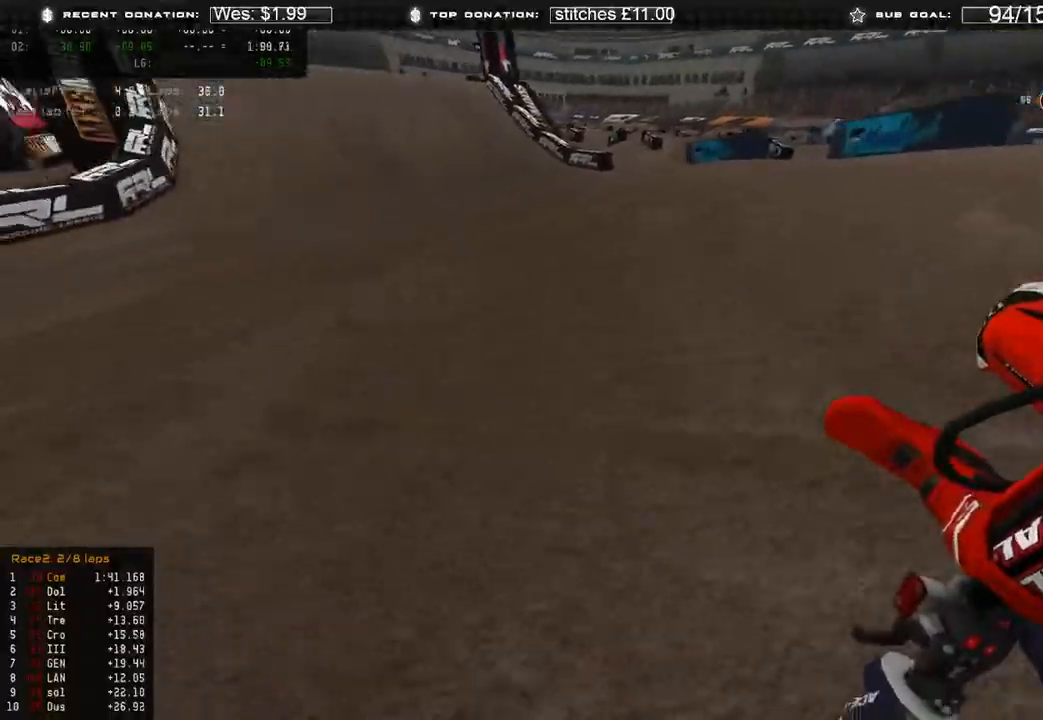
{"buttons": ["R2", "R3"], "left_stick": "up-left", "right_stick": "center", "events": [[367, "right_stick", "center"], [483, "R3", "down"]]}
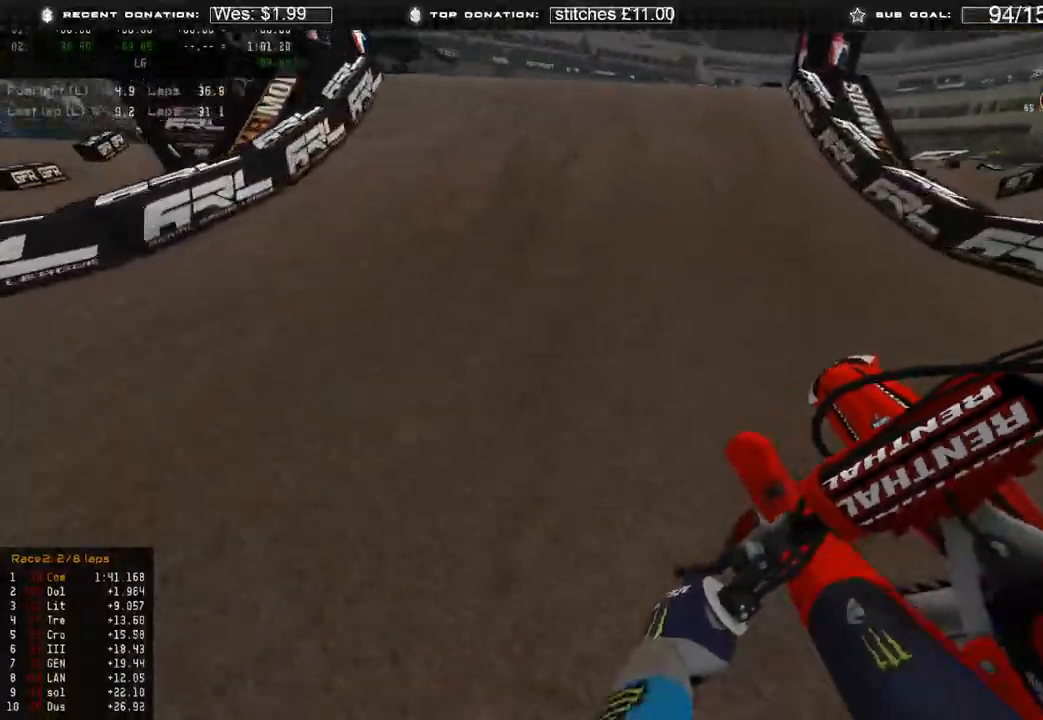
{"buttons": [], "left_stick": "up", "right_stick": "down-right", "events": [[50, "left_stick", "up"], [67, "R3", "up"], [217, "right_stick", "up"], [283, "R3", "down"], [367, "R3", "up"], [400, "R2", "up"], [400, "right_stick", "down"], [467, "right_stick", "down-right"]]}
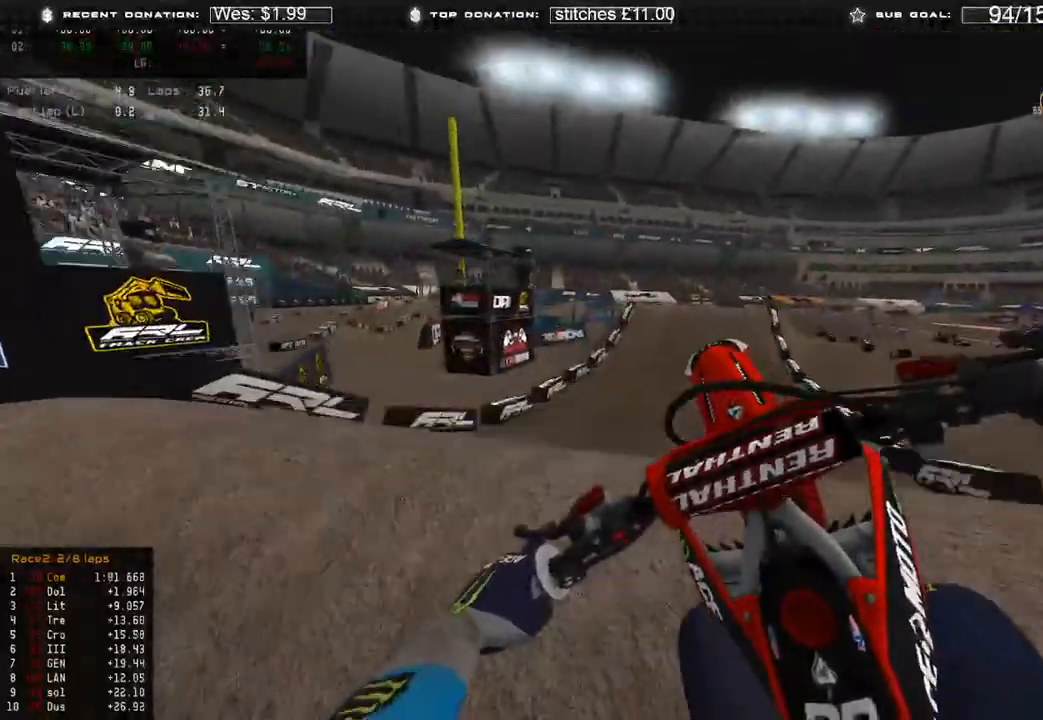
{"buttons": ["R2"], "left_stick": "up-right", "right_stick": "down-right", "events": [[117, "R3", "down"], [133, "R2", "down"], [133, "left_stick", "up-right"], [183, "R3", "up"]]}
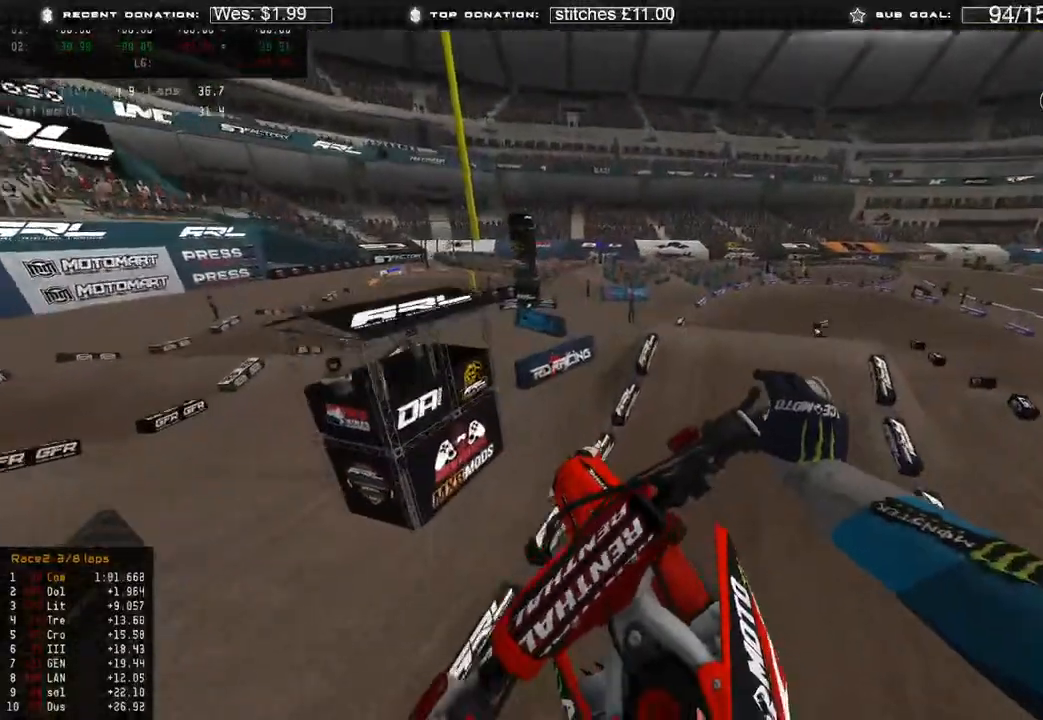
{"buttons": [], "left_stick": "center", "right_stick": "down", "events": [[17, "right_stick", "center"], [200, "left_stick", "up"], [283, "R2", "up"], [300, "left_stick", "center"], [400, "right_stick", "down"]]}
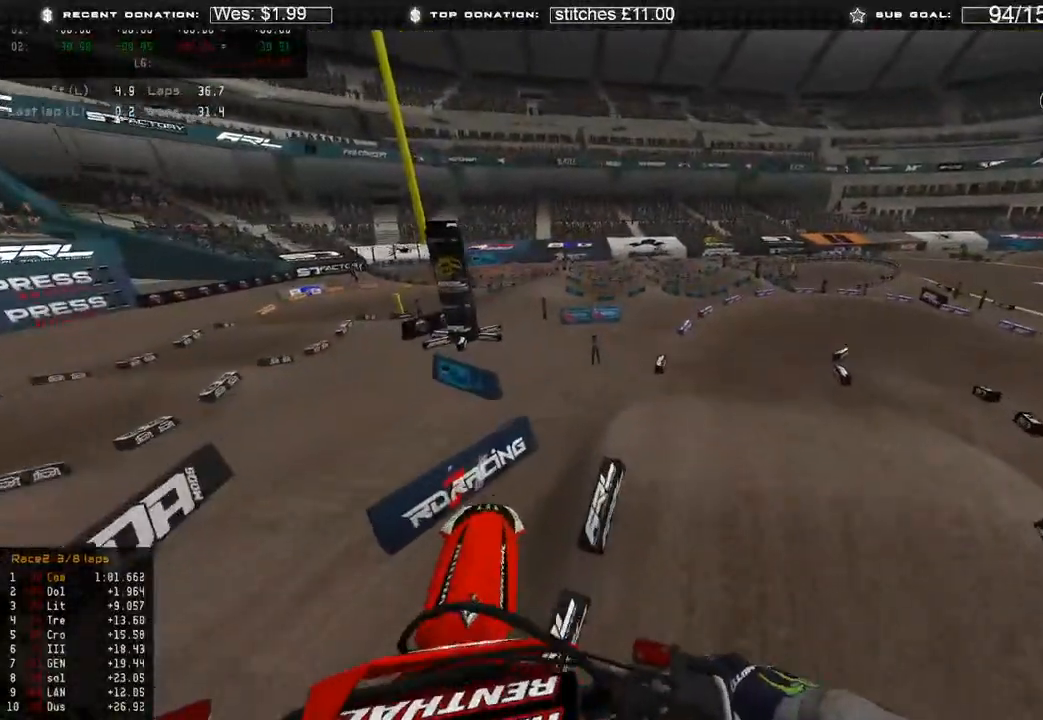
{"buttons": [], "left_stick": "up-left", "right_stick": "down-left", "events": [[67, "left_stick", "up-left"], [233, "right_stick", "down-left"]]}
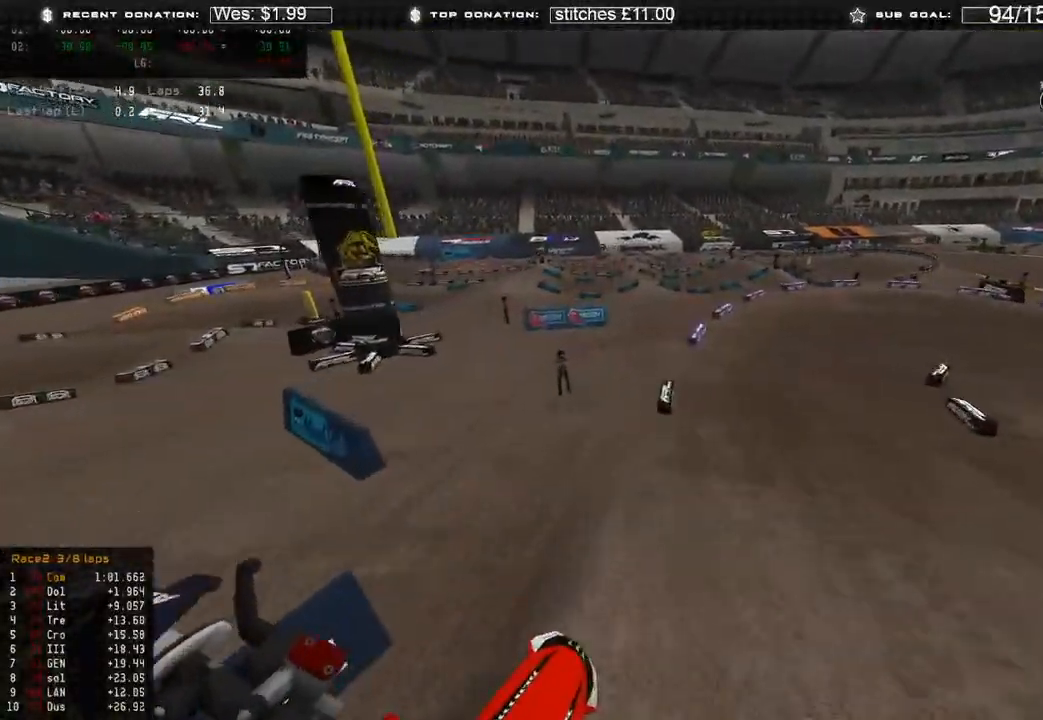
{"buttons": ["R3"], "left_stick": "up-right", "right_stick": "down", "events": [[33, "right_stick", "down"], [50, "R2", "down"], [133, "left_stick", "up"], [217, "R2", "up"], [383, "left_stick", "up-right"], [450, "R3", "down"]]}
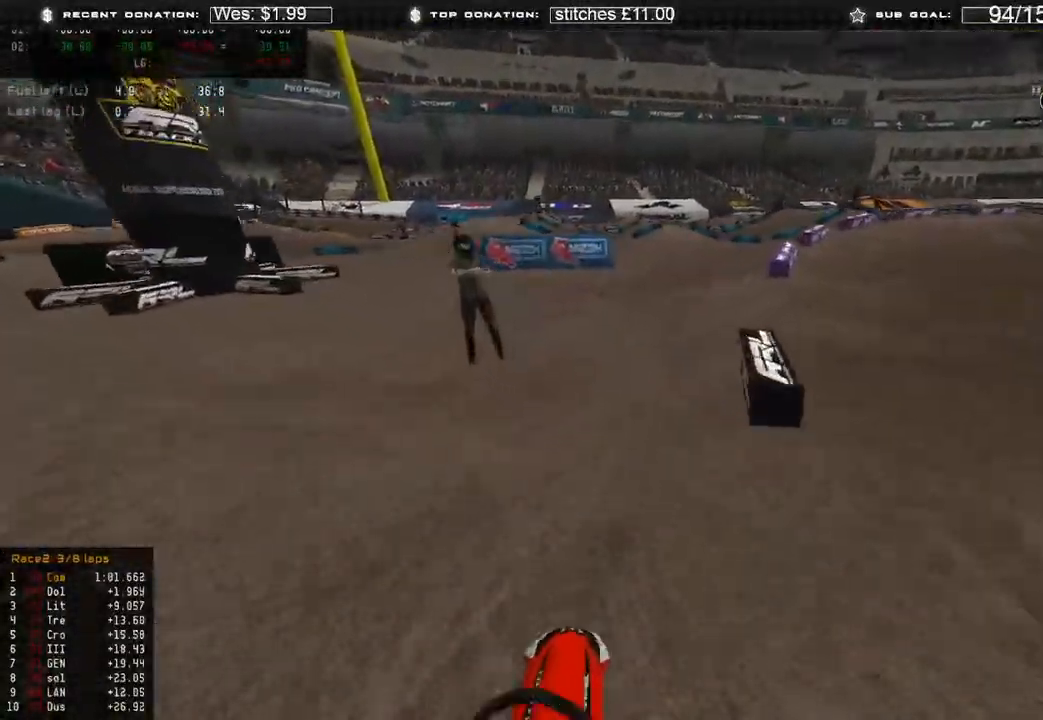
{"buttons": ["R2"], "left_stick": "up-right", "right_stick": "down-left", "events": [[33, "R3", "up"], [100, "L2", "down"], [317, "right_stick", "down-left"], [383, "L2", "up"], [400, "R2", "down"]]}
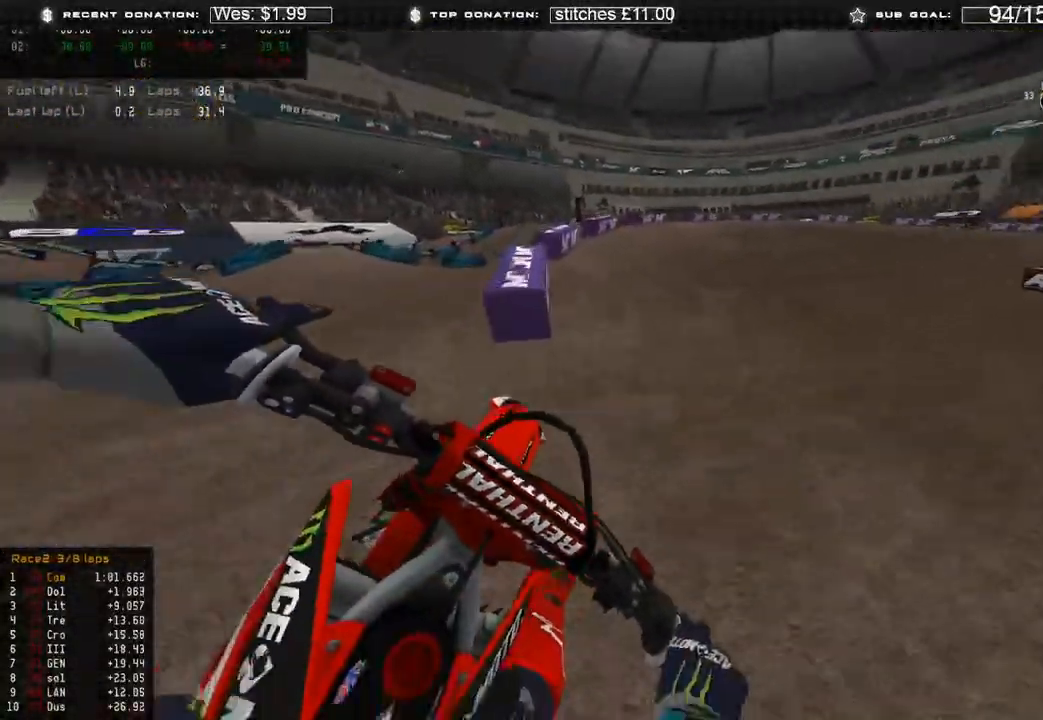
{"buttons": ["R2"], "left_stick": "up-right", "right_stick": "down-left", "events": [[50, "right_stick", "up"], [133, "R2", "up"], [167, "right_stick", "center"], [433, "right_stick", "down-left"], [500, "R2", "down"]]}
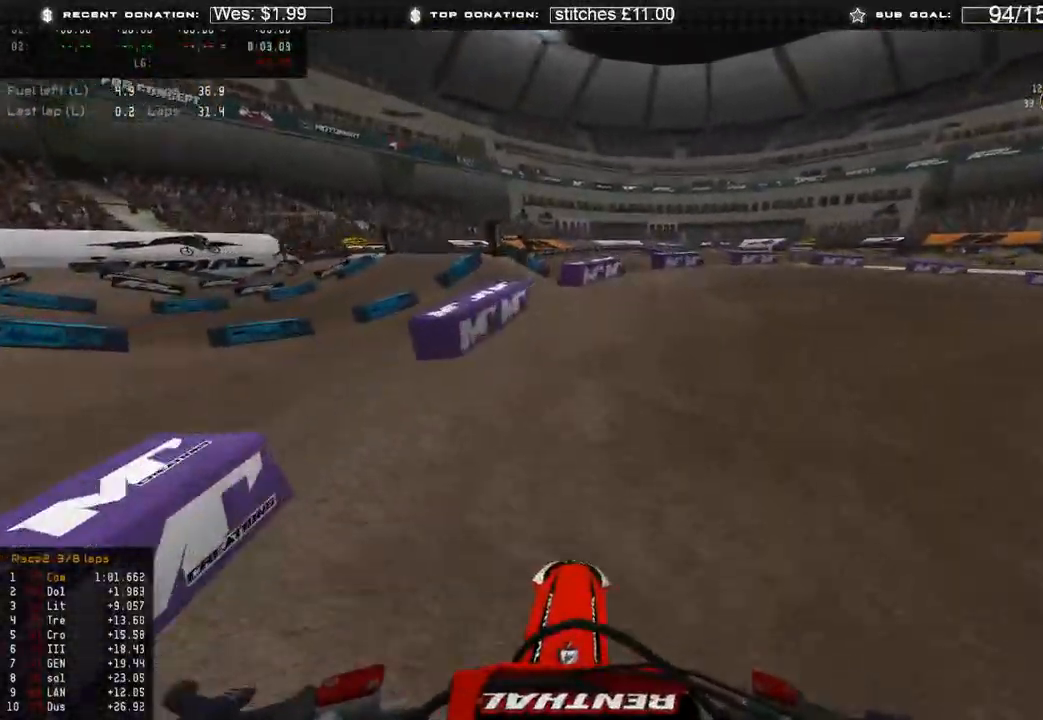
{"buttons": ["R2"], "left_stick": "up-right", "right_stick": "left", "events": [[100, "right_stick", "left"], [200, "right_stick", "up-left"], [417, "right_stick", "center"], [467, "right_stick", "left"]]}
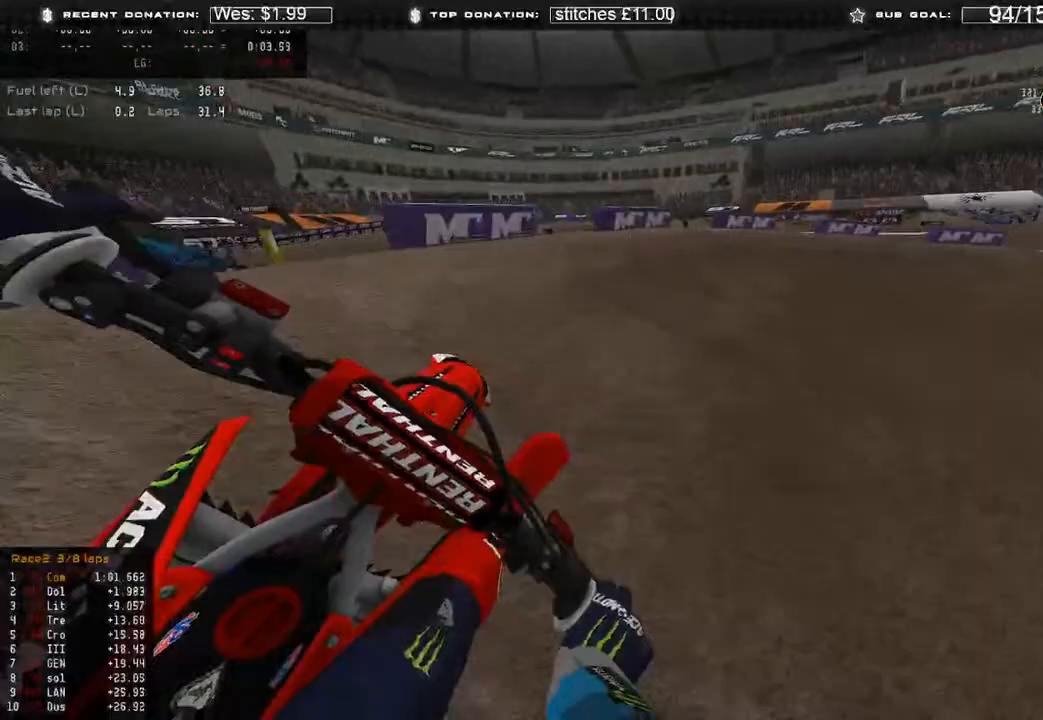
{"buttons": ["R2"], "left_stick": "up-right", "right_stick": "down-left", "events": [[33, "right_stick", "down-left"], [50, "R2", "up"], [350, "R2", "down"]]}
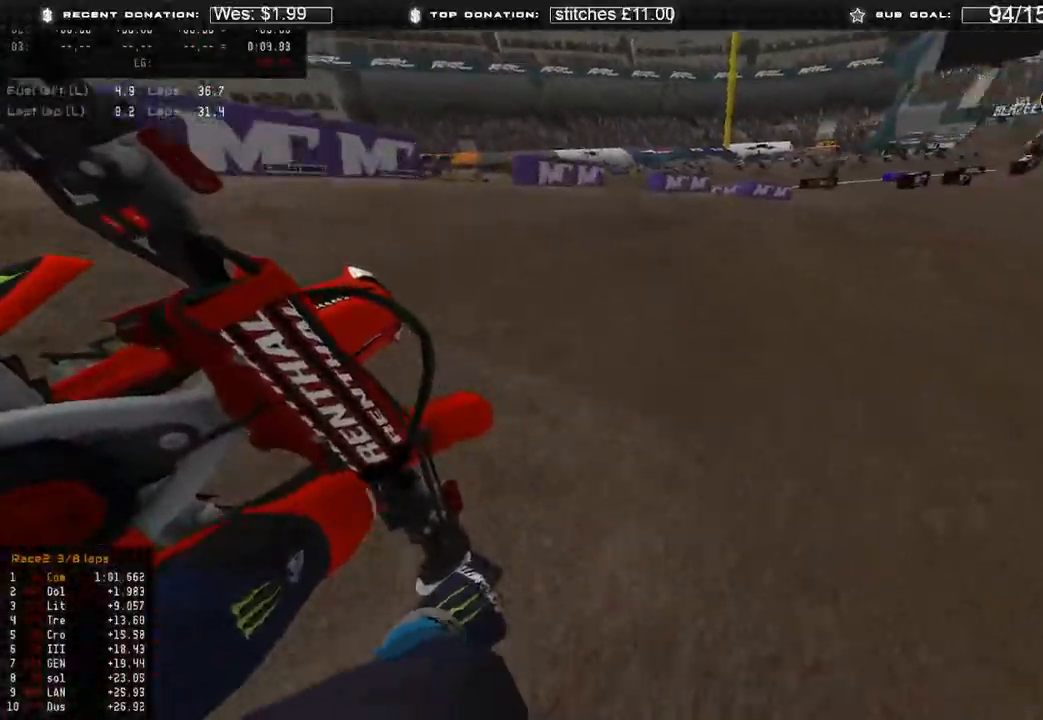
{"buttons": ["R2"], "left_stick": "up-right", "right_stick": "left", "events": [[483, "right_stick", "left"]]}
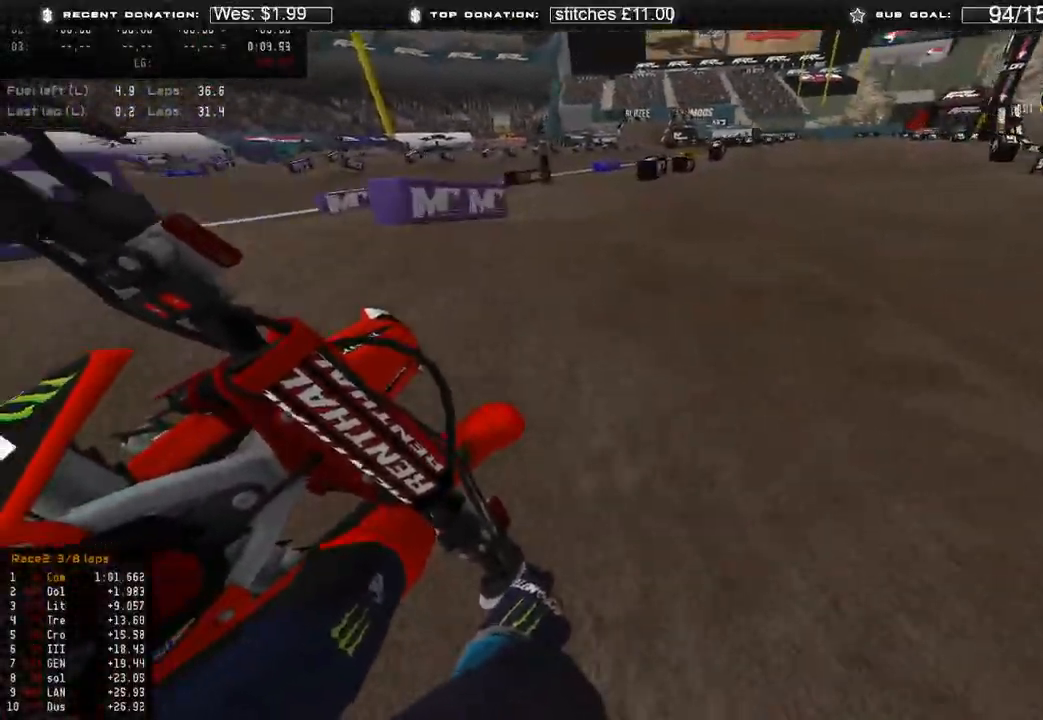
{"buttons": ["R2", "R3"], "left_stick": "up-right", "right_stick": "down-left", "events": [[150, "R3", "down"], [217, "right_stick", "up-left"], [250, "R3", "up"], [317, "R3", "down"], [400, "R3", "up"], [450, "R3", "down"], [483, "right_stick", "down-left"]]}
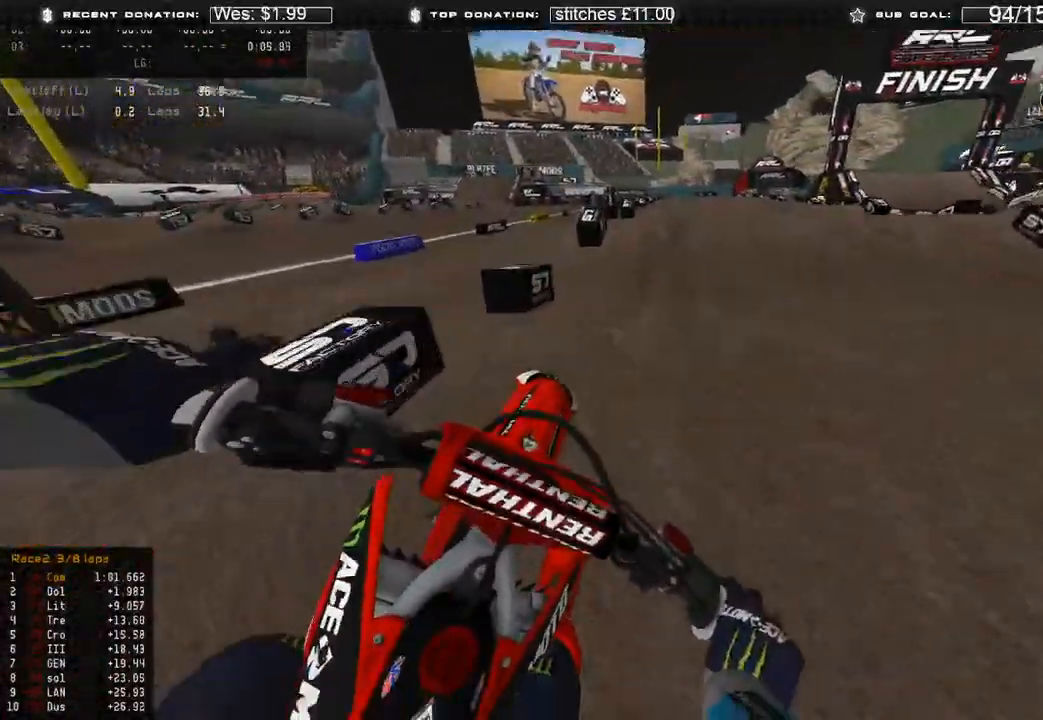
{"buttons": ["R2"], "left_stick": "up", "right_stick": "down-left", "events": [[50, "R3", "up"], [67, "left_stick", "up"], [233, "B", "down"], [333, "B", "up"]]}
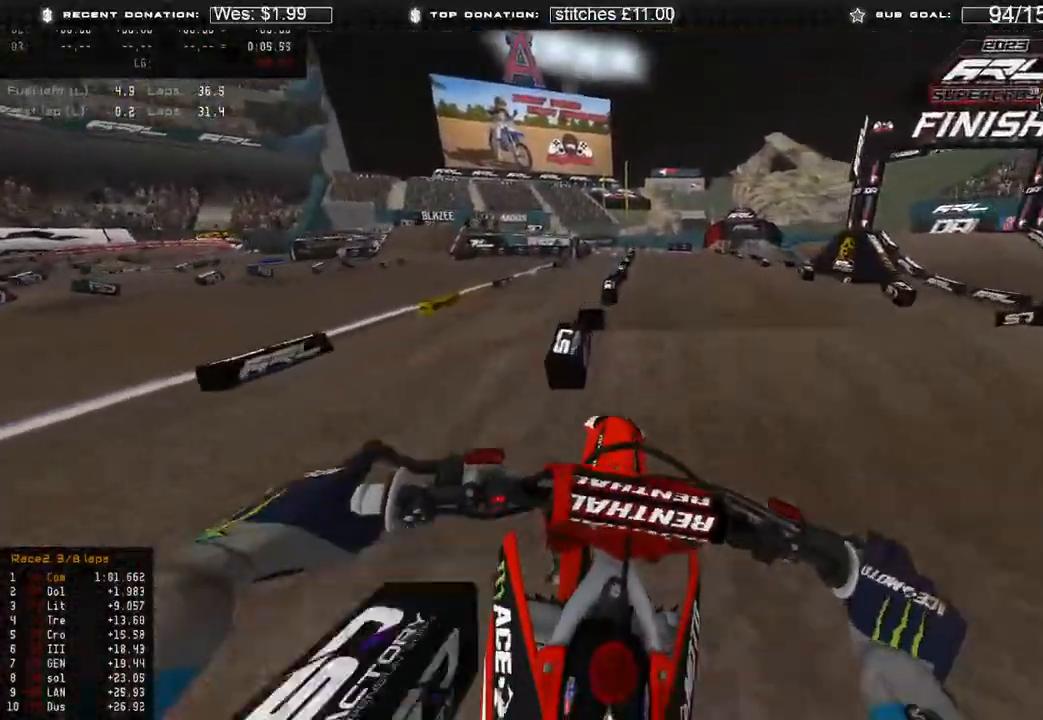
{"buttons": ["R2"], "left_stick": "up", "right_stick": "down", "events": [[433, "right_stick", "down"]]}
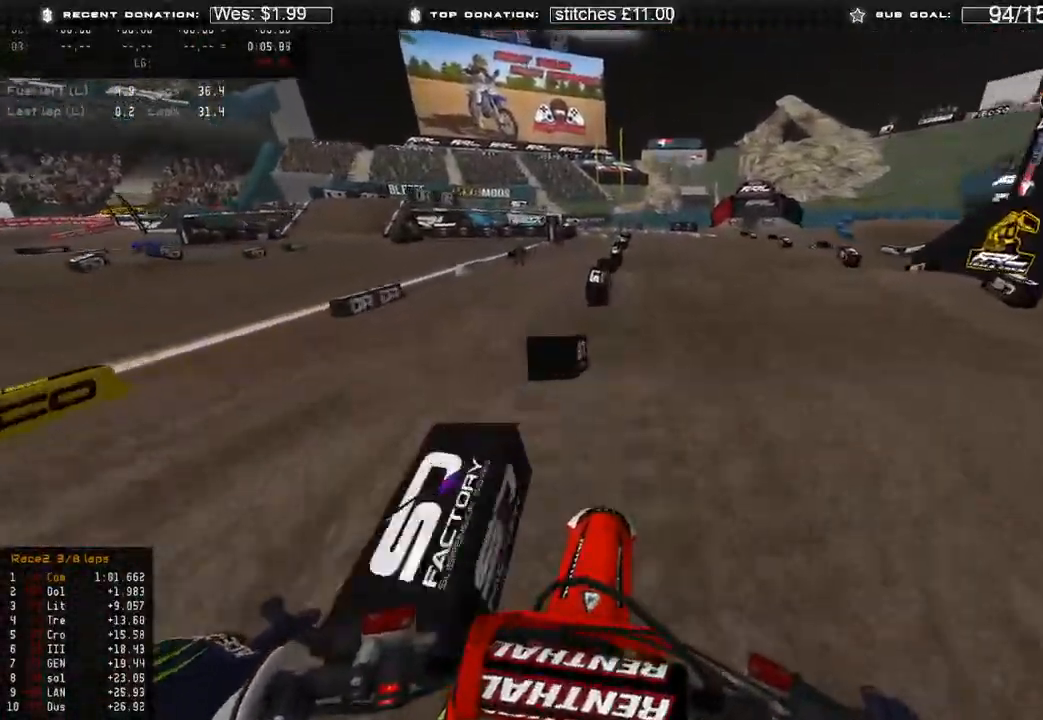
{"buttons": ["R2"], "left_stick": "center", "right_stick": "up", "events": [[217, "right_stick", "center"], [333, "right_stick", "up"], [417, "left_stick", "center"]]}
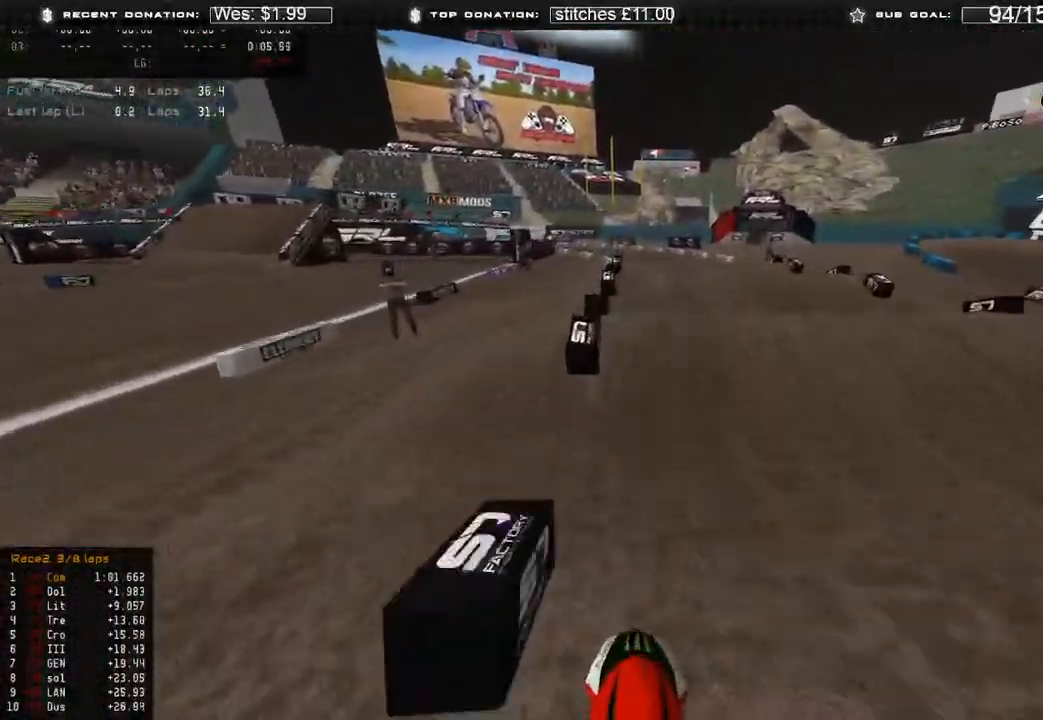
{"buttons": ["R2"], "left_stick": "center", "right_stick": "left", "events": [[117, "right_stick", "center"], [267, "right_stick", "down"], [333, "right_stick", "down-left"], [450, "right_stick", "left"]]}
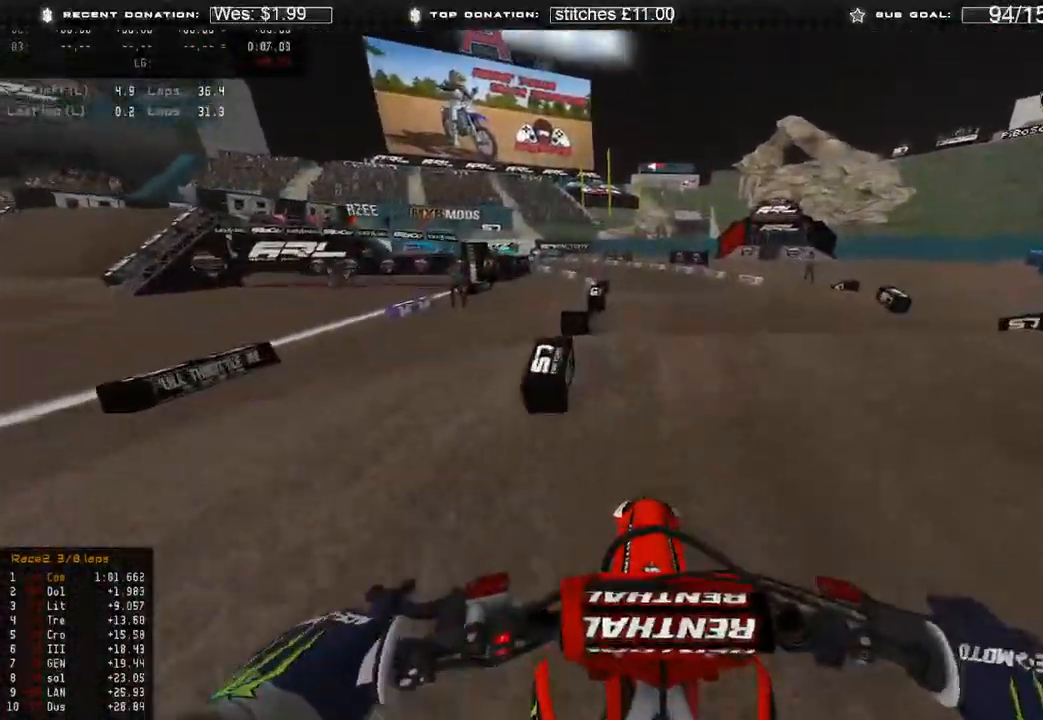
{"buttons": ["R2"], "left_stick": "center", "right_stick": "up", "events": [[133, "right_stick", "center"], [233, "right_stick", "up"]]}
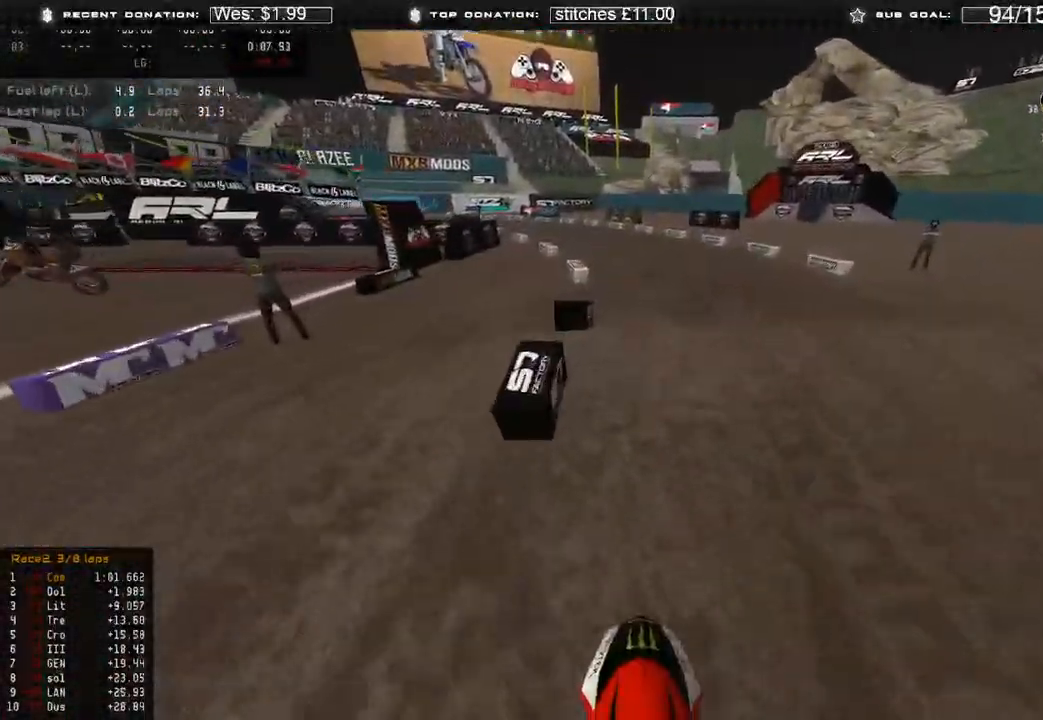
{"buttons": ["R2"], "left_stick": "center", "right_stick": "up", "events": [[117, "right_stick", "center"], [200, "right_stick", "down"], [400, "right_stick", "center"], [467, "right_stick", "up"]]}
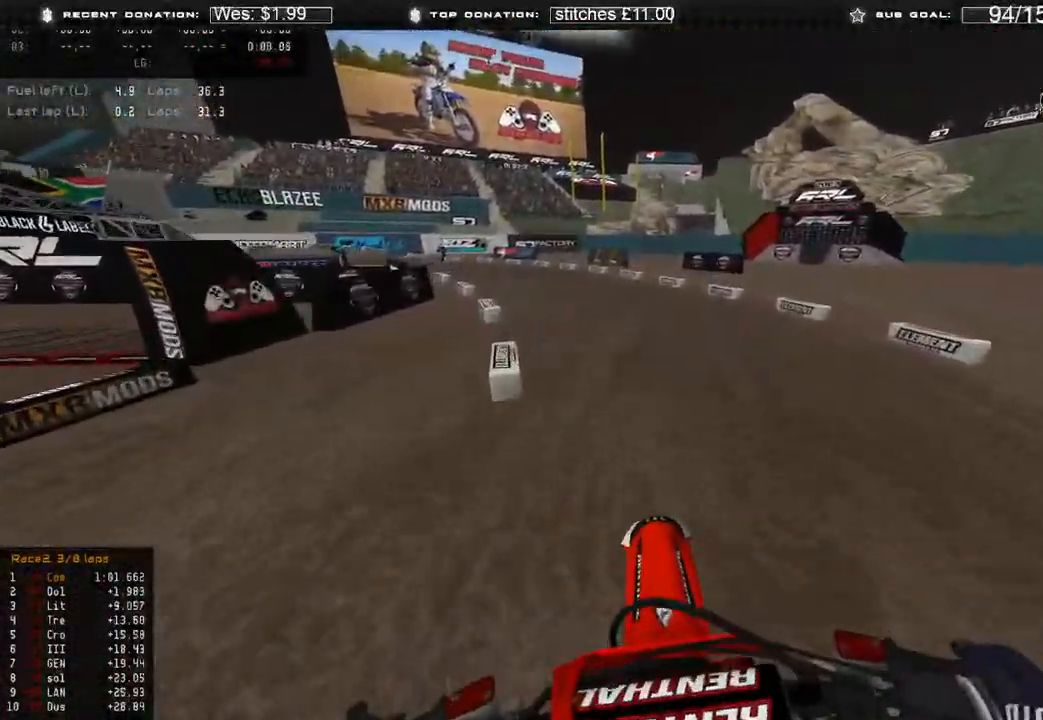
{"buttons": ["R2", "R3"], "left_stick": "right", "right_stick": "left", "events": [[67, "left_stick", "right"], [317, "R2", "up"], [317, "right_stick", "left"], [483, "R2", "down"], [500, "R3", "down"]]}
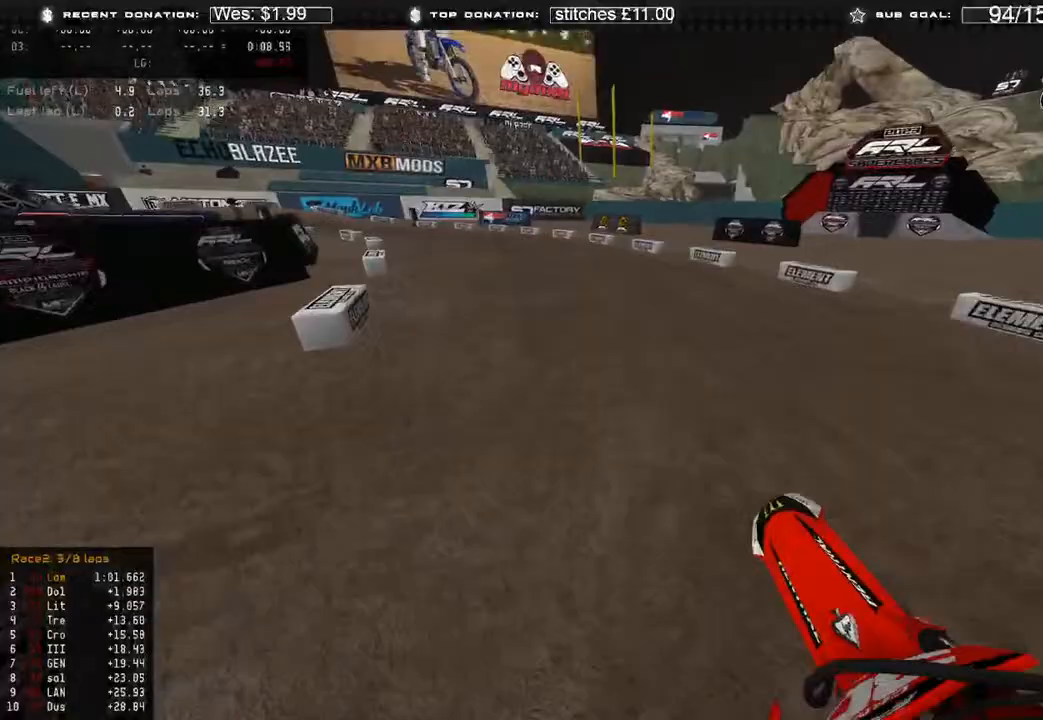
{"buttons": ["R2"], "left_stick": "up-left", "right_stick": "up-right", "events": [[33, "left_stick", "center"], [67, "right_stick", "up-left"], [83, "R3", "up"], [117, "R2", "up"], [183, "left_stick", "up"], [250, "left_stick", "up-left"], [267, "right_stick", "up-right"], [417, "R2", "down"]]}
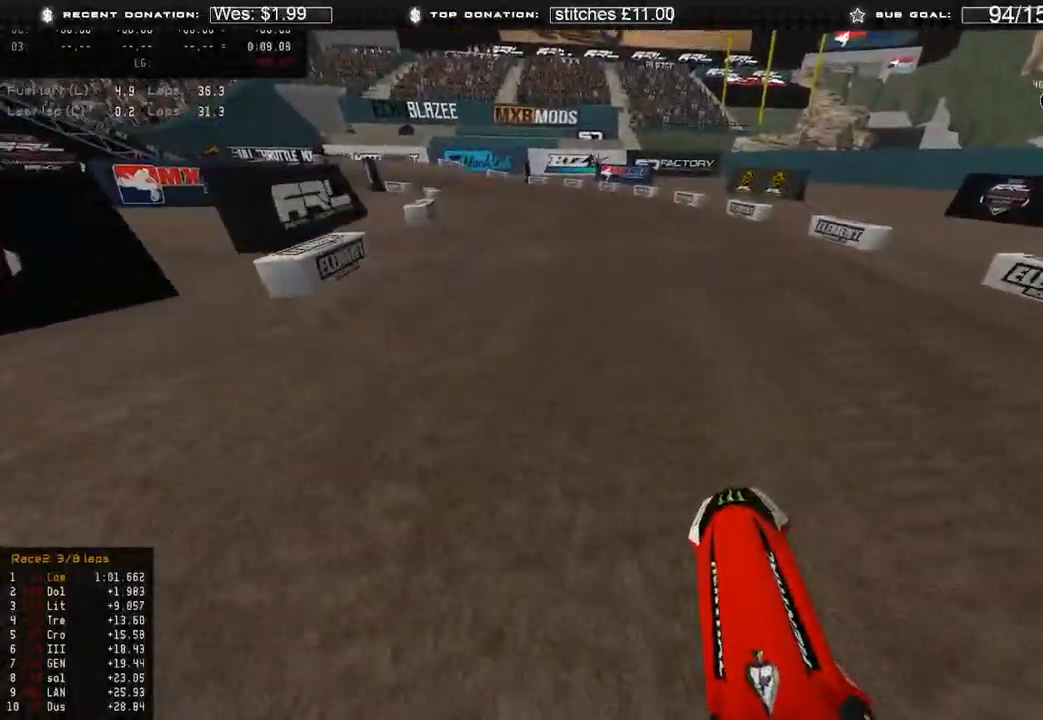
{"buttons": ["R2"], "left_stick": "up-left", "right_stick": "up-right", "events": []}
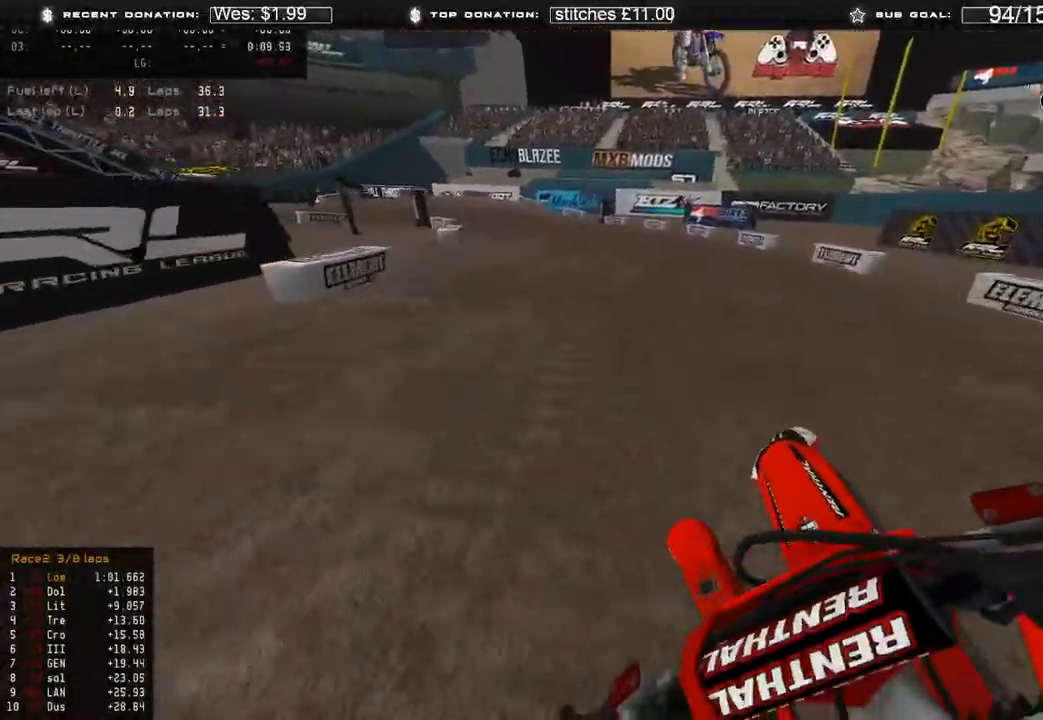
{"buttons": ["R2"], "left_stick": "up-left", "right_stick": "down", "events": [[167, "right_stick", "center"], [233, "right_stick", "down"]]}
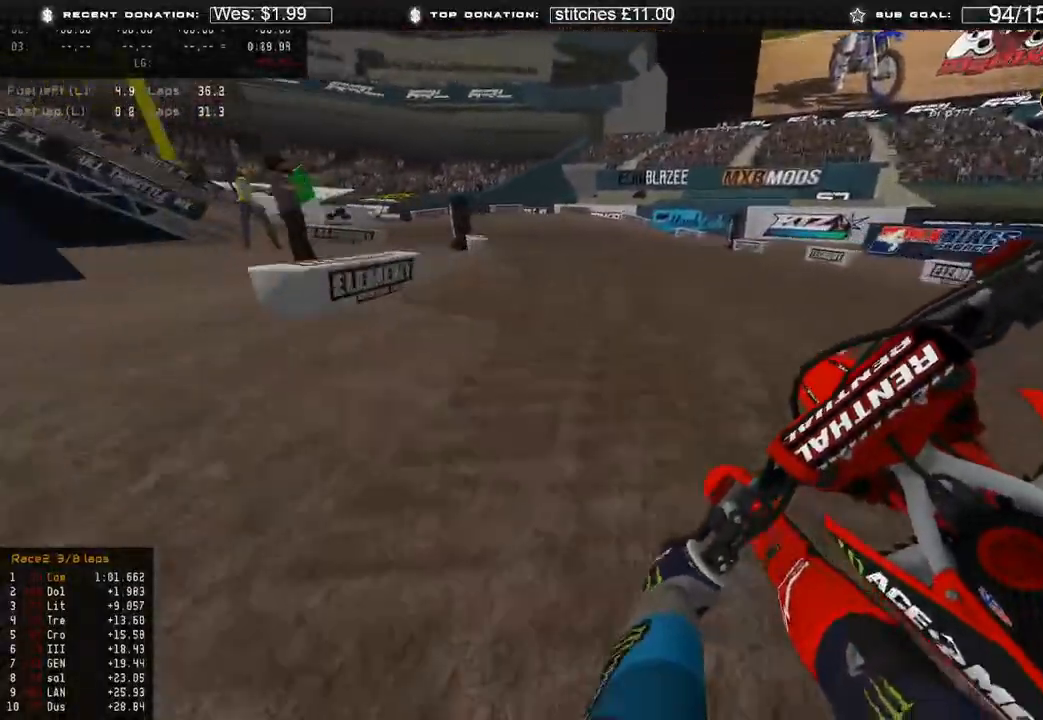
{"buttons": ["L2"], "left_stick": "up-left", "right_stick": "down-right", "events": [[50, "L2", "down"], [50, "R2", "up"], [450, "right_stick", "down-right"]]}
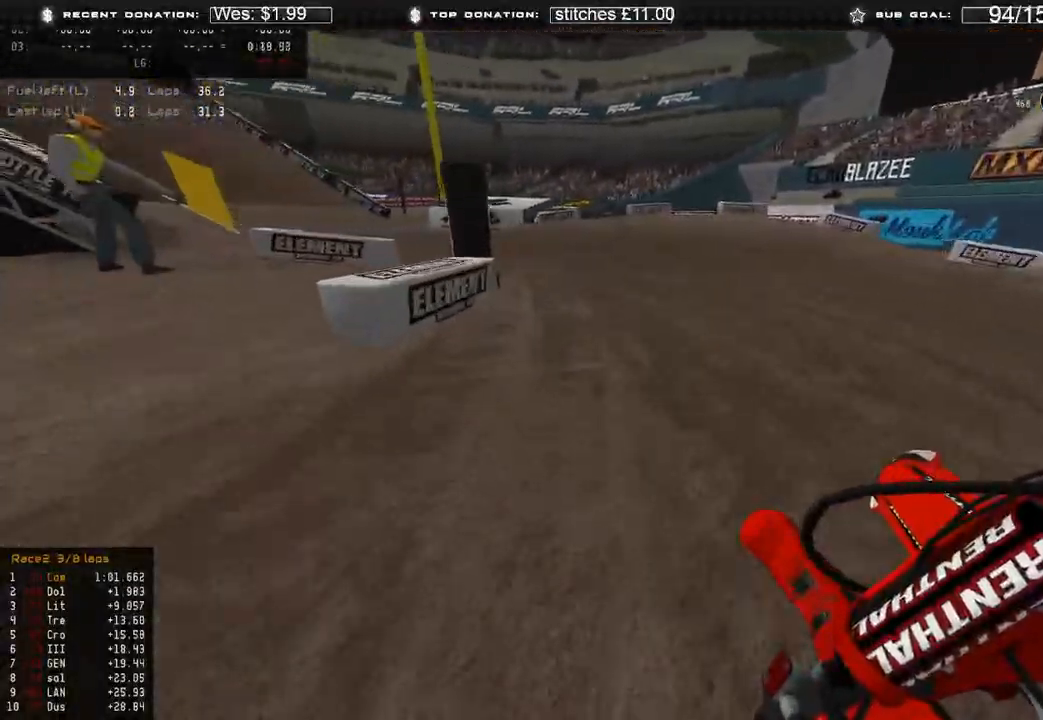
{"buttons": [], "left_stick": "up-left", "right_stick": "down-right", "events": [[283, "L2", "up"]]}
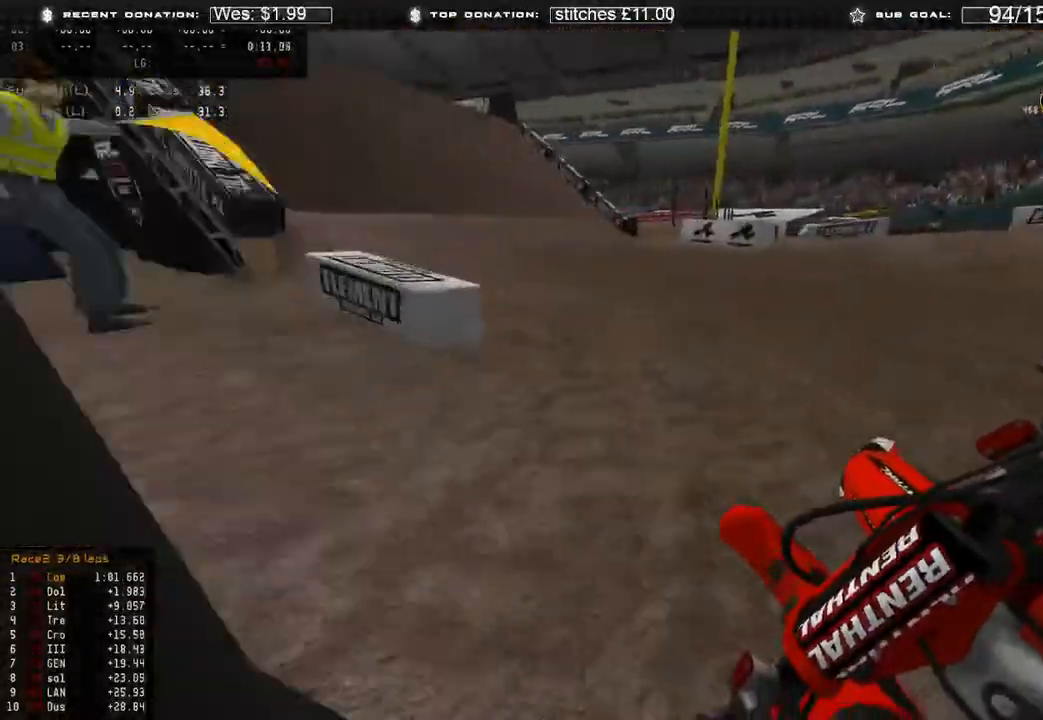
{"buttons": ["R2", "R3"], "left_stick": "up-left", "right_stick": "center", "events": [[200, "R2", "down"], [383, "right_stick", "center"], [500, "R3", "down"]]}
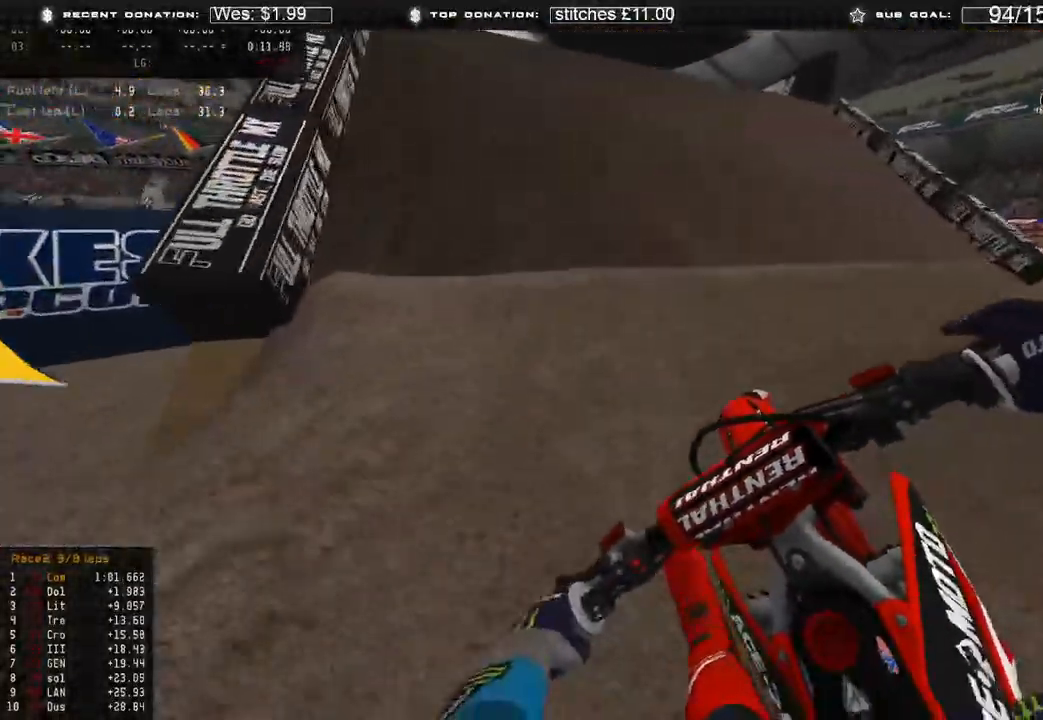
{"buttons": ["L2"], "left_stick": "up", "right_stick": "up-right", "events": [[50, "R3", "up"], [50, "right_stick", "up"], [317, "left_stick", "up"], [350, "R3", "down"], [400, "R2", "up"], [433, "R3", "up"], [433, "right_stick", "up-right"], [467, "L2", "down"]]}
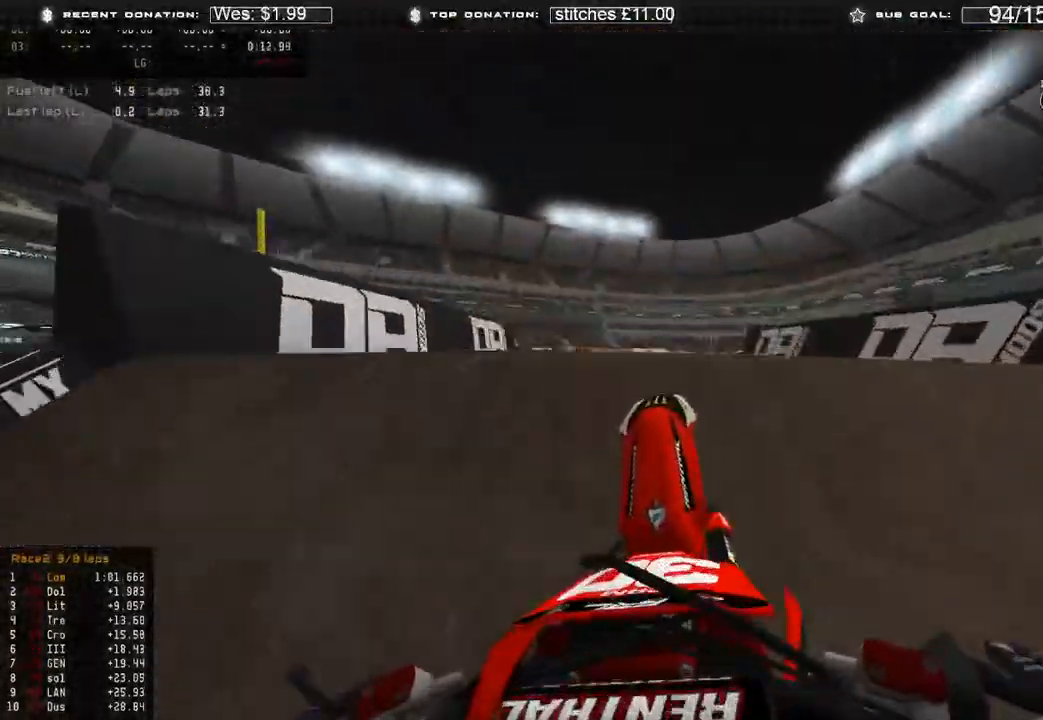
{"buttons": [], "left_stick": "up", "right_stick": "down-right", "events": [[383, "right_stick", "down-right"], [450, "L2", "up"]]}
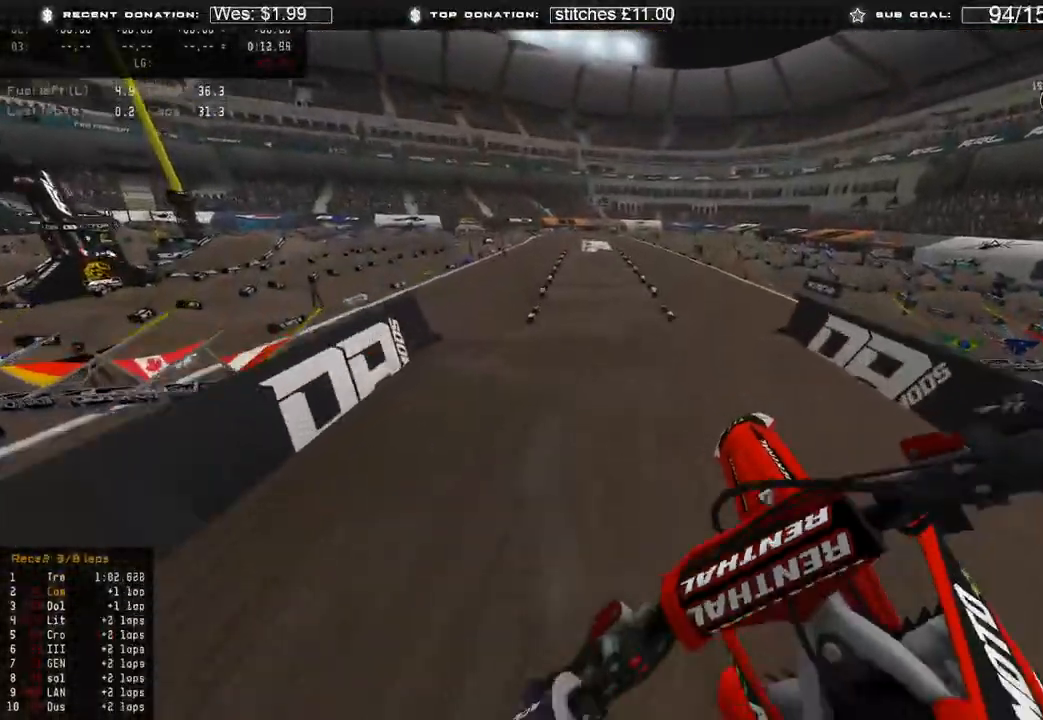
{"buttons": [], "left_stick": "up-left", "right_stick": "up", "events": [[17, "right_stick", "down"], [100, "R2", "down"], [167, "right_stick", "down-left"], [267, "left_stick", "up-left"], [400, "right_stick", "up"], [483, "R2", "up"]]}
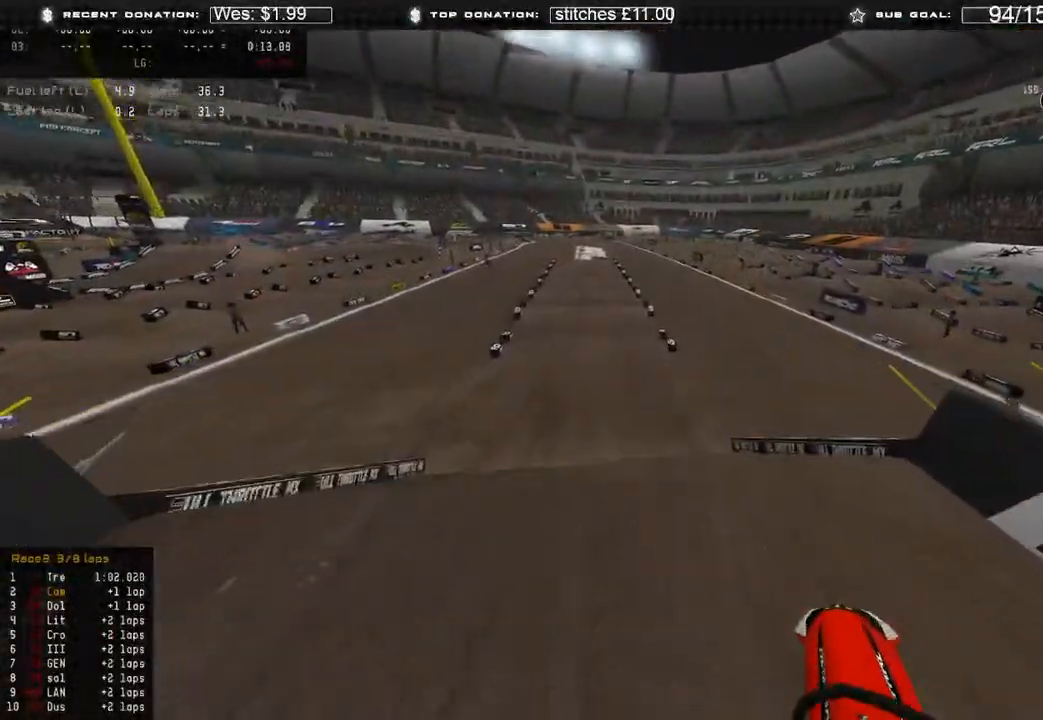
{"buttons": ["R2"], "left_stick": "center", "right_stick": "right", "events": [[50, "right_stick", "up-right"], [183, "right_stick", "right"], [250, "left_stick", "up"], [350, "left_stick", "center"], [450, "R2", "down"]]}